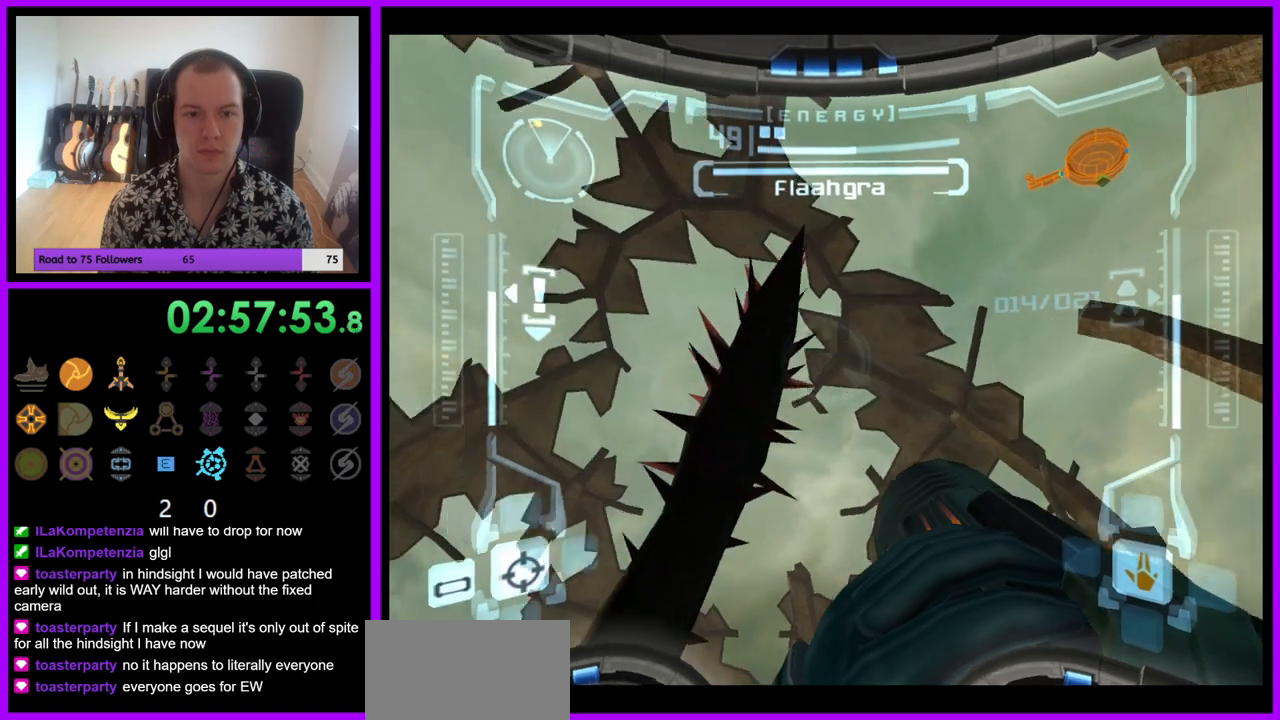
Gameplay with a controller (Nintendo layout); each line is a JSON object with the inputs held at the frame after it (dt_ms = milliseconds from this image to that frame). "events" lists button and stick changes between this image and that frame as [ms after this image, input, new state], when the widget could be followed in between. Not read: L3 R3.
{"dt_ms": 500, "buttons": ["R1"], "left_stick": "up-left", "right_stick": "center", "events": [[17, "left_stick", "down"], [83, "Z", "down"], [133, "Z", "up"], [217, "Z", "down"], [350, "left_stick", "up-left"], [367, "Z", "up"]]}
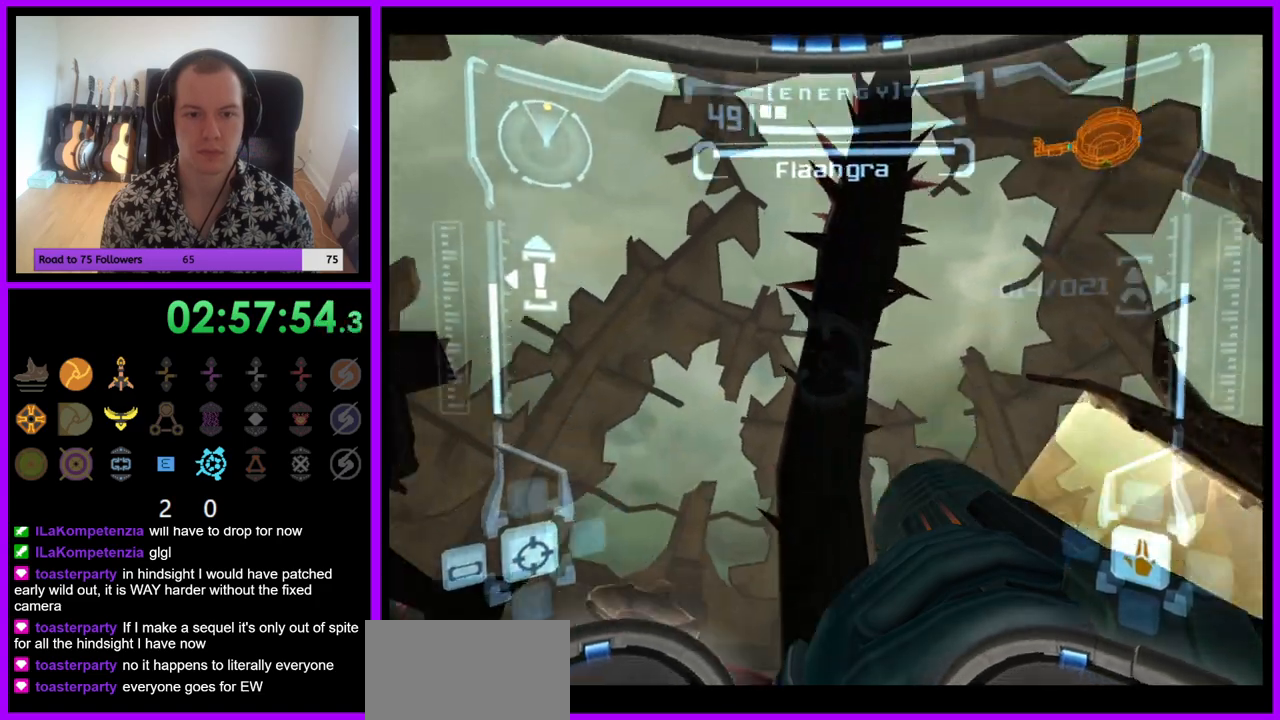
{"dt_ms": 500, "buttons": ["R1"], "left_stick": "up-right", "right_stick": "center", "events": [[67, "left_stick", "down-left"], [317, "left_stick", "up"], [417, "left_stick", "up-right"]]}
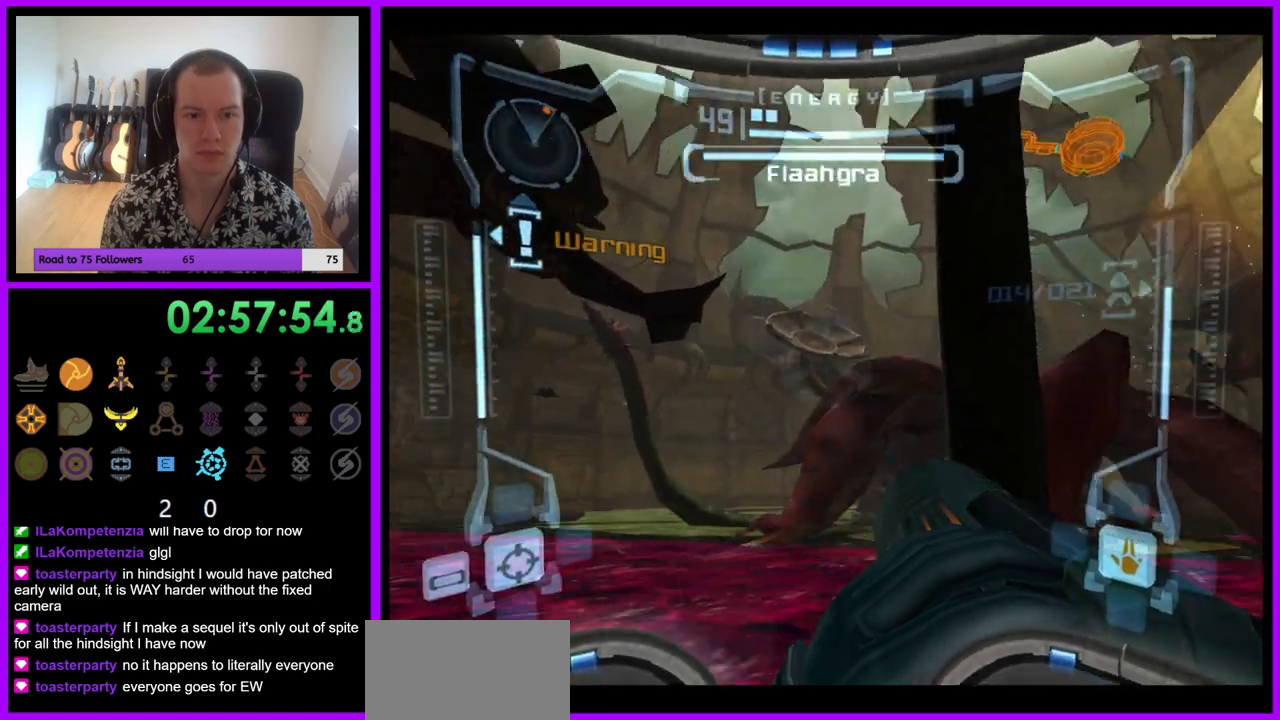
{"dt_ms": 500, "buttons": [], "left_stick": "center", "right_stick": "center", "events": [[183, "left_stick", "center"], [483, "R1", "up"]]}
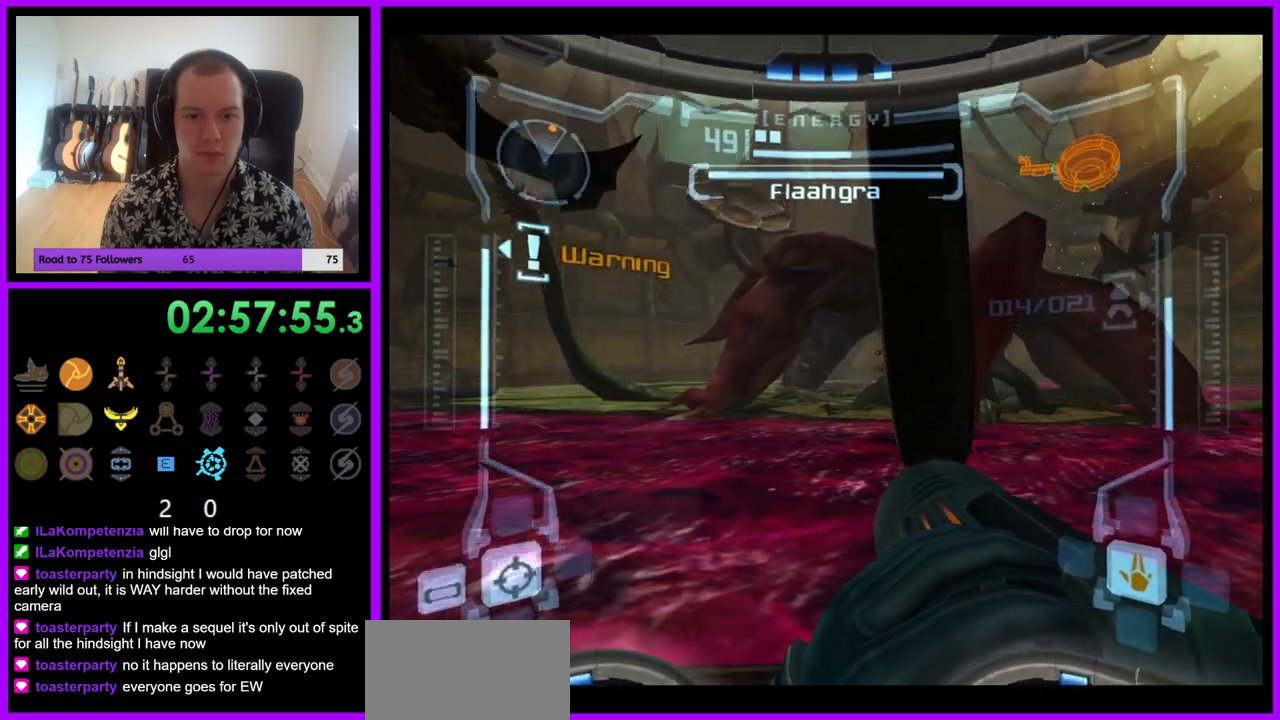
{"dt_ms": 500, "buttons": ["R1"], "left_stick": "down", "right_stick": "center", "events": [[17, "left_stick", "down"], [67, "R1", "down"]]}
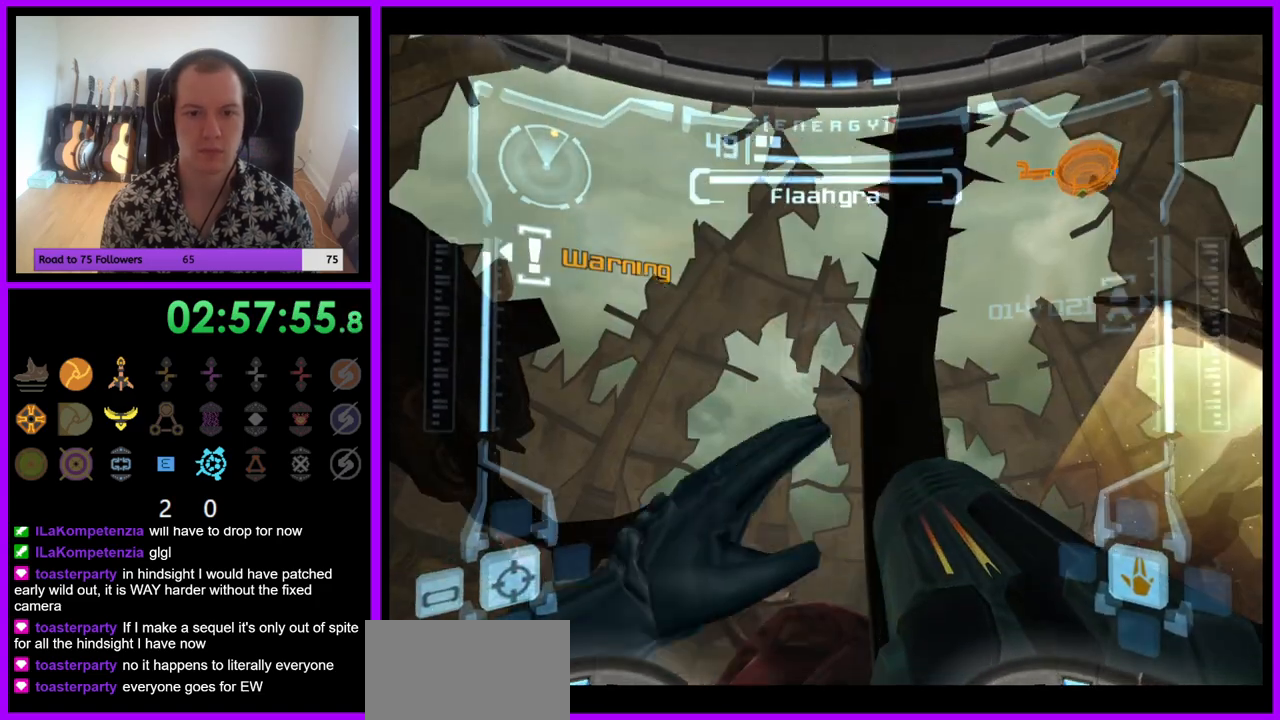
{"dt_ms": 500, "buttons": ["R1"], "left_stick": "down", "right_stick": "center", "events": [[250, "B", "down"], [400, "B", "up"]]}
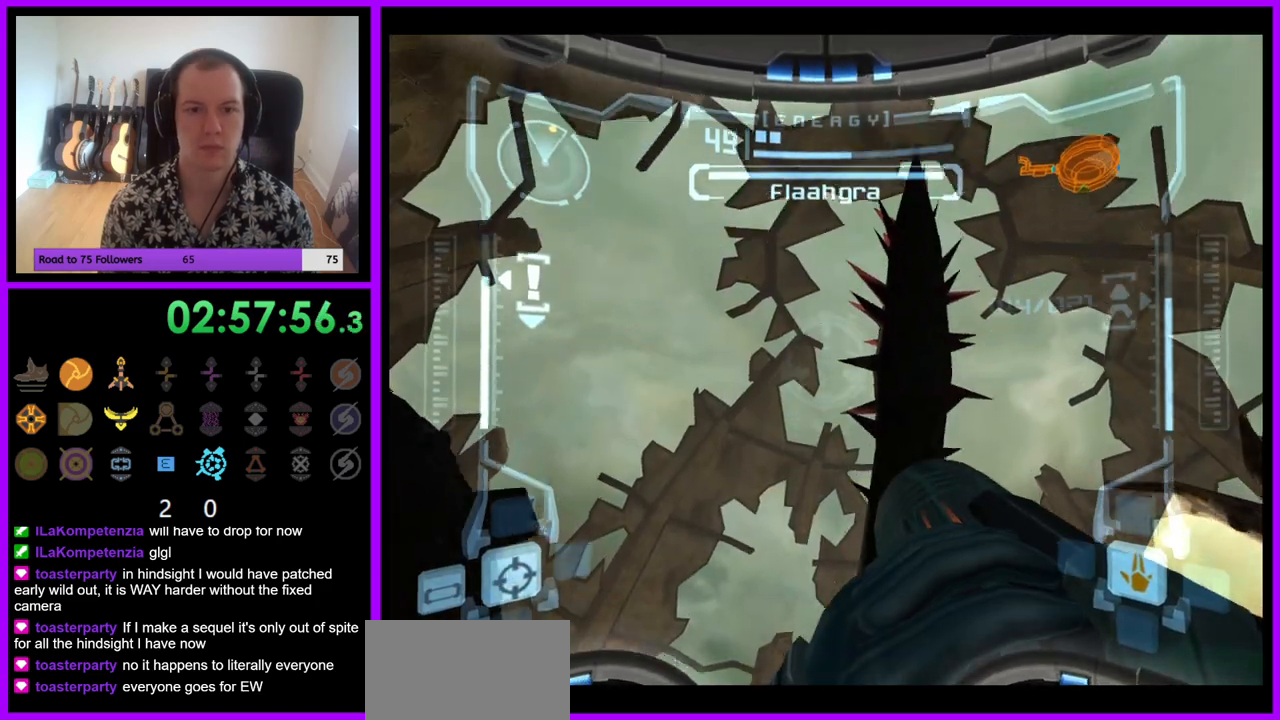
{"dt_ms": 500, "buttons": ["R1", "Z"], "left_stick": "down", "right_stick": "center", "events": [[467, "Z", "down"]]}
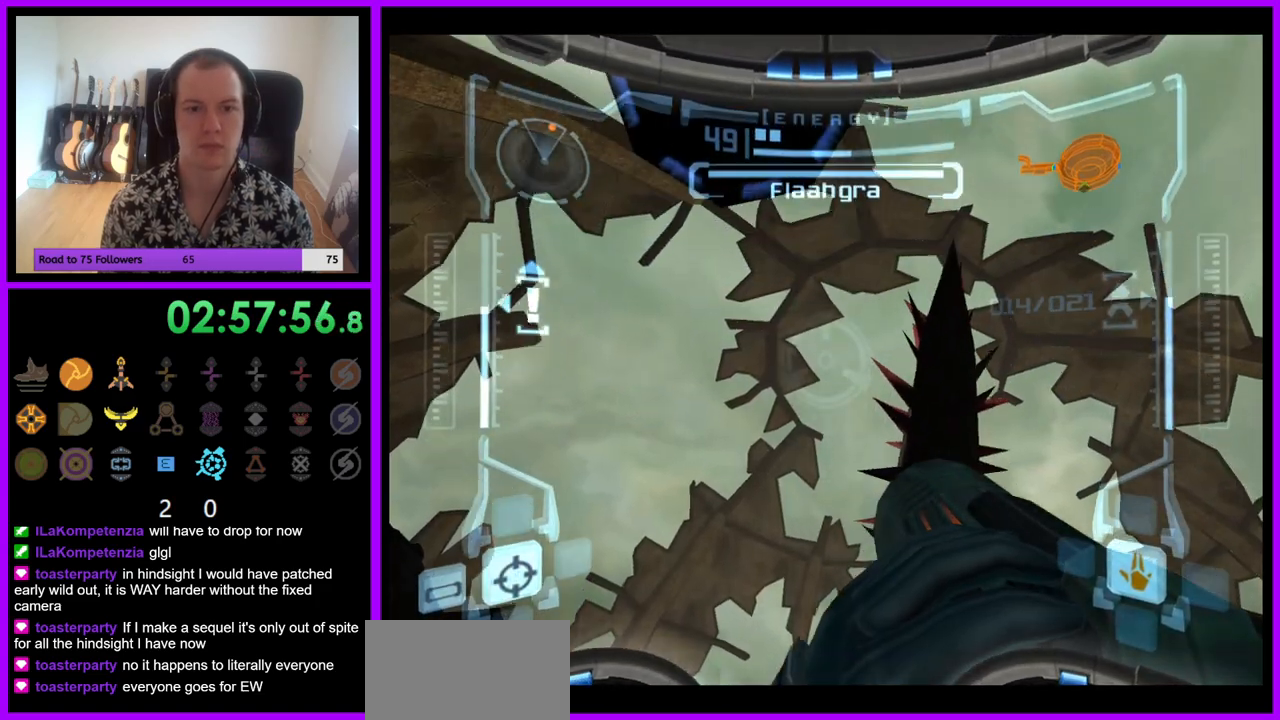
{"dt_ms": 500, "buttons": ["R1"], "left_stick": "down", "right_stick": "center", "events": [[300, "B", "down"], [383, "Z", "up"], [450, "B", "up"]]}
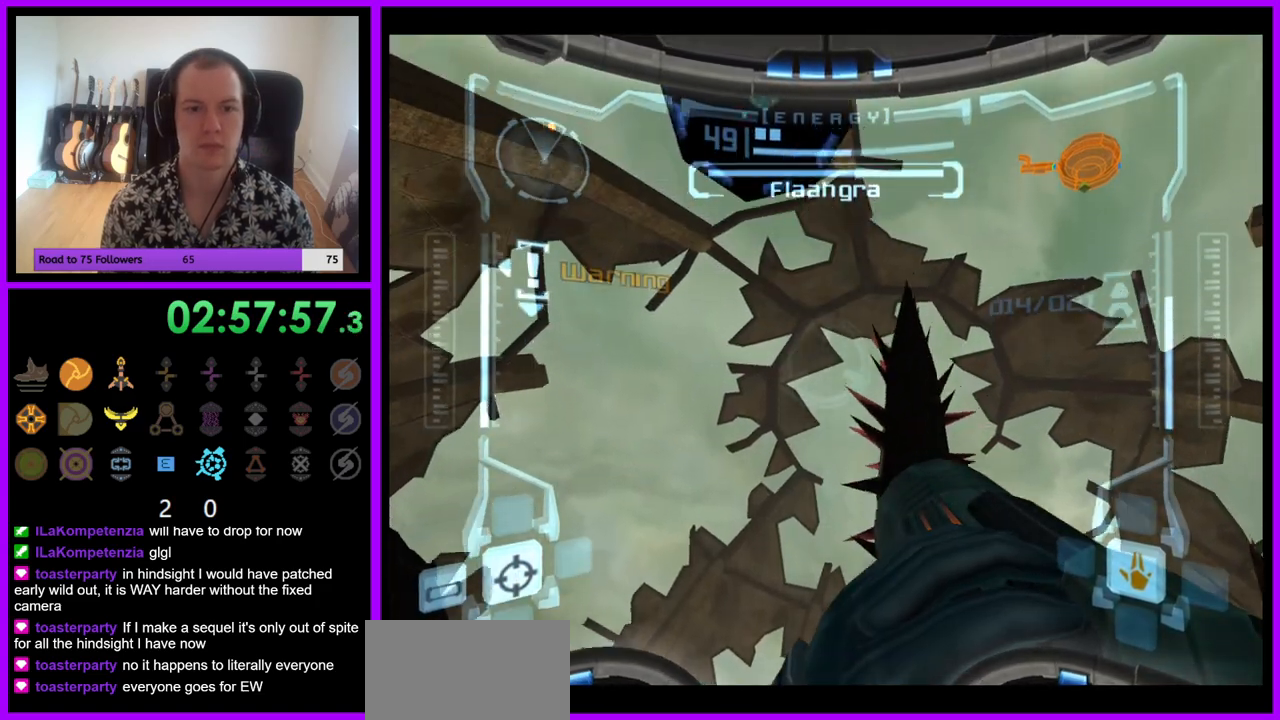
{"dt_ms": 1000, "buttons": [], "left_stick": "right", "right_stick": "center"}
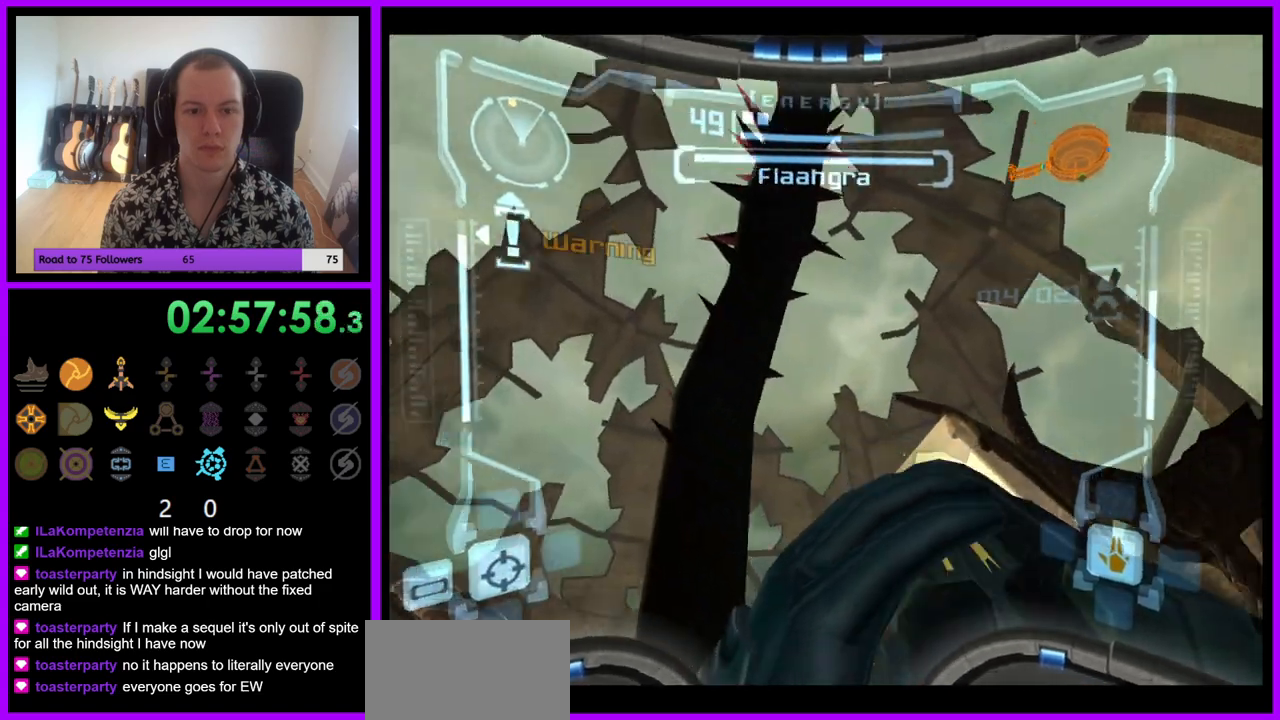
{"dt_ms": 500, "buttons": [], "left_stick": "center", "right_stick": "center", "events": [[383, "left_stick", "center"]]}
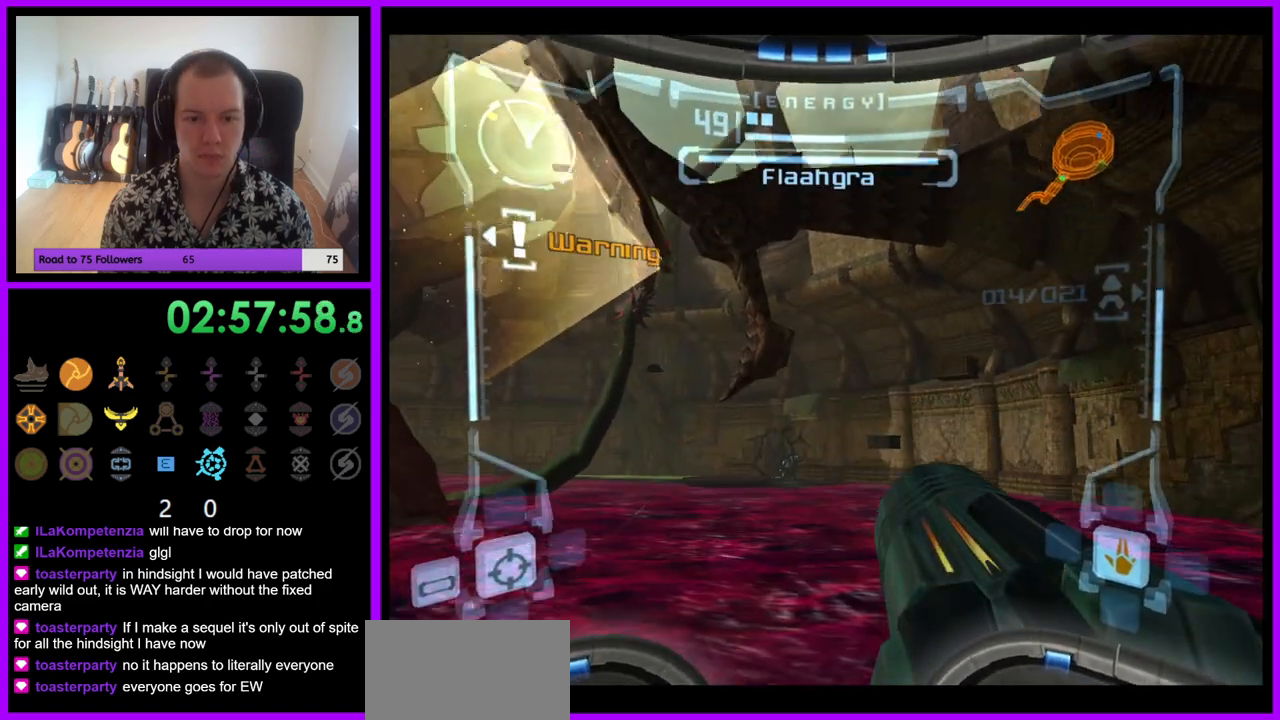
{"dt_ms": 500, "buttons": [], "left_stick": "right", "right_stick": "center", "events": [[350, "left_stick", "right"]]}
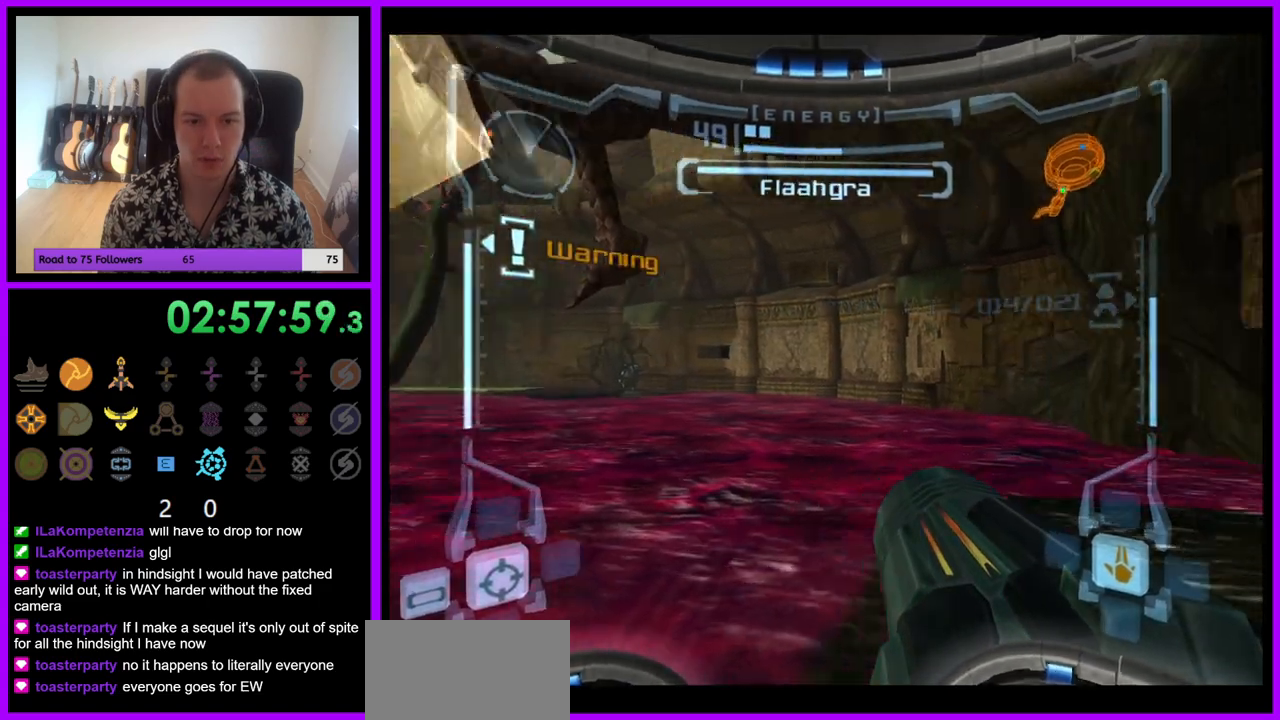
{"dt_ms": 500, "buttons": [], "left_stick": "center", "right_stick": "center", "events": [[67, "left_stick", "center"]]}
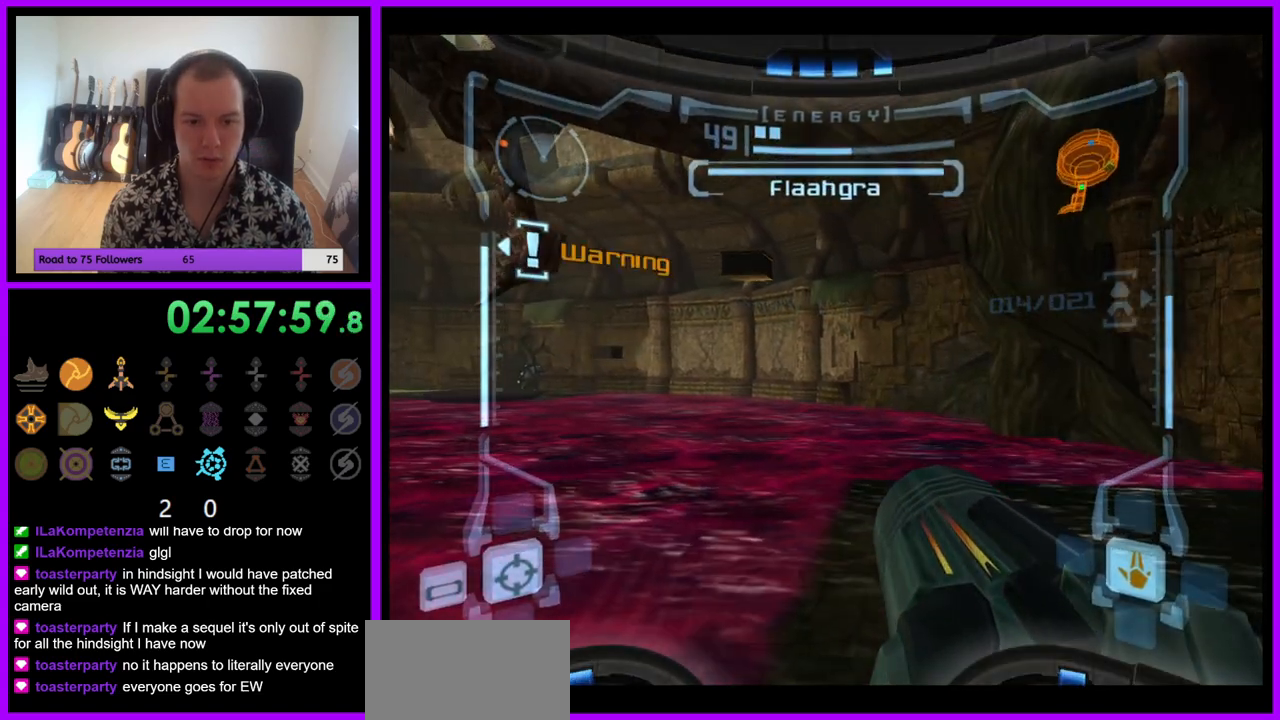
{"dt_ms": 500, "buttons": ["R1"], "left_stick": "left", "right_stick": "center", "events": [[183, "left_stick", "left"], [317, "R1", "down"]]}
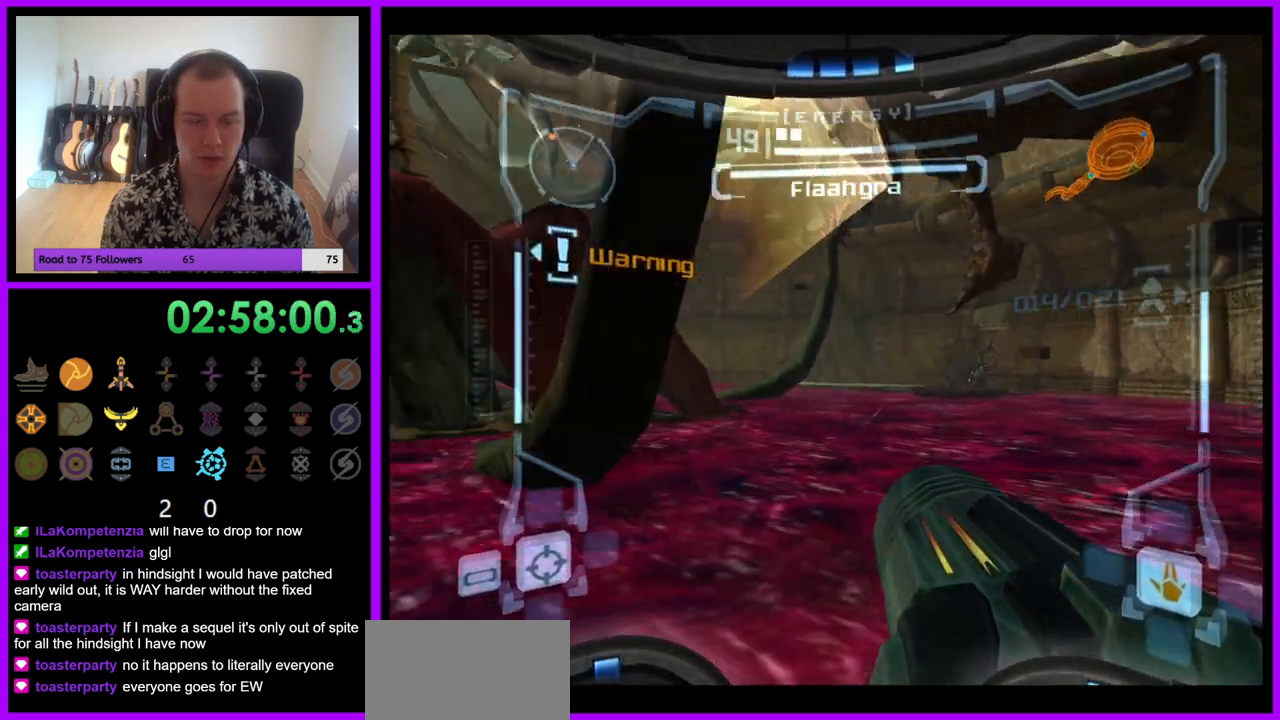
{"dt_ms": 500, "buttons": ["R1"], "left_stick": "center", "right_stick": "center", "events": [[200, "left_stick", "up-left"], [333, "left_stick", "center"]]}
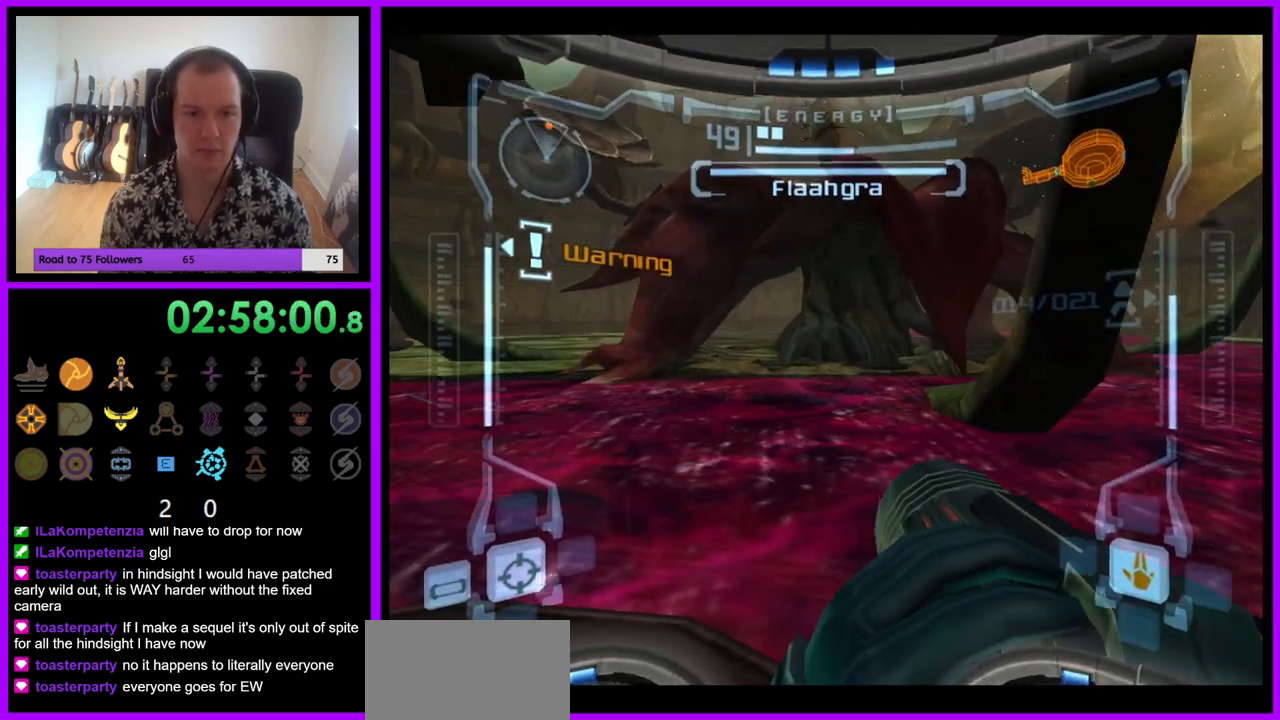
{"dt_ms": 500, "buttons": [], "left_stick": "center", "right_stick": "center", "events": [[217, "left_stick", "left"], [400, "left_stick", "center"], [483, "R1", "up"]]}
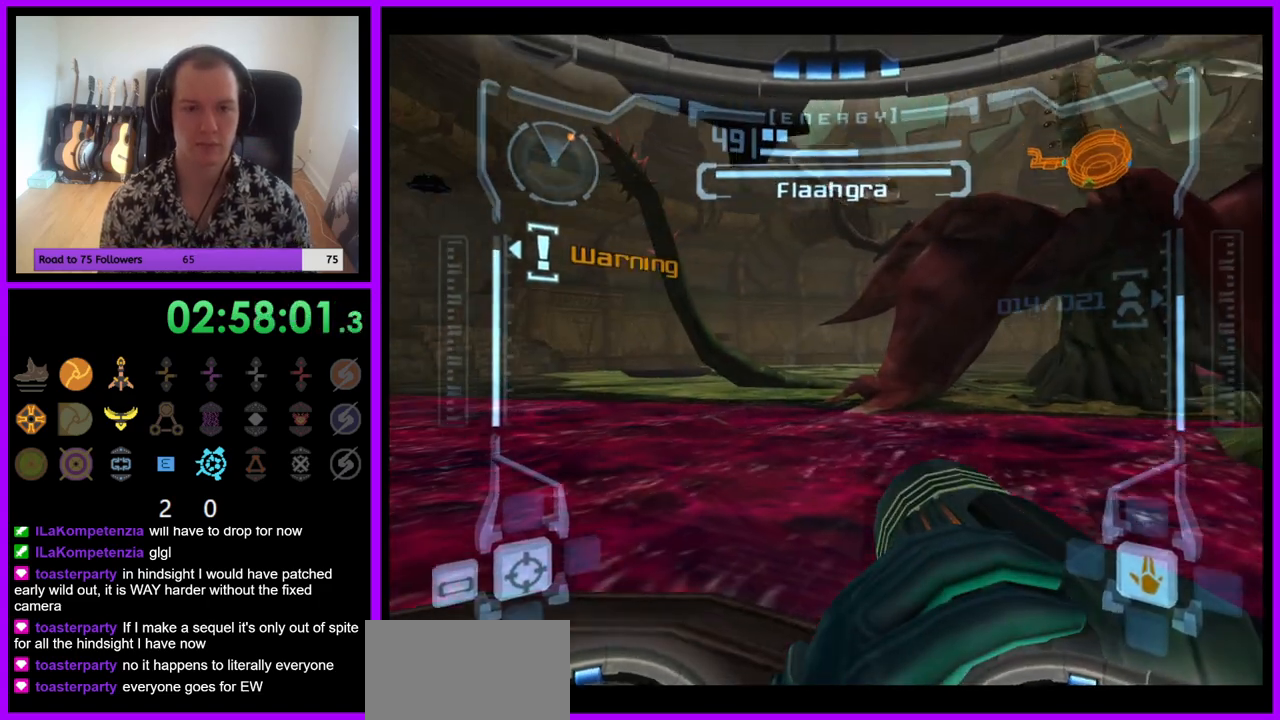
{"dt_ms": 500, "buttons": ["L1"], "left_stick": "center", "right_stick": "center", "events": [[67, "L1", "down"], [83, "left_stick", "left"], [133, "left_stick", "up-left"], [250, "left_stick", "left"], [483, "left_stick", "center"]]}
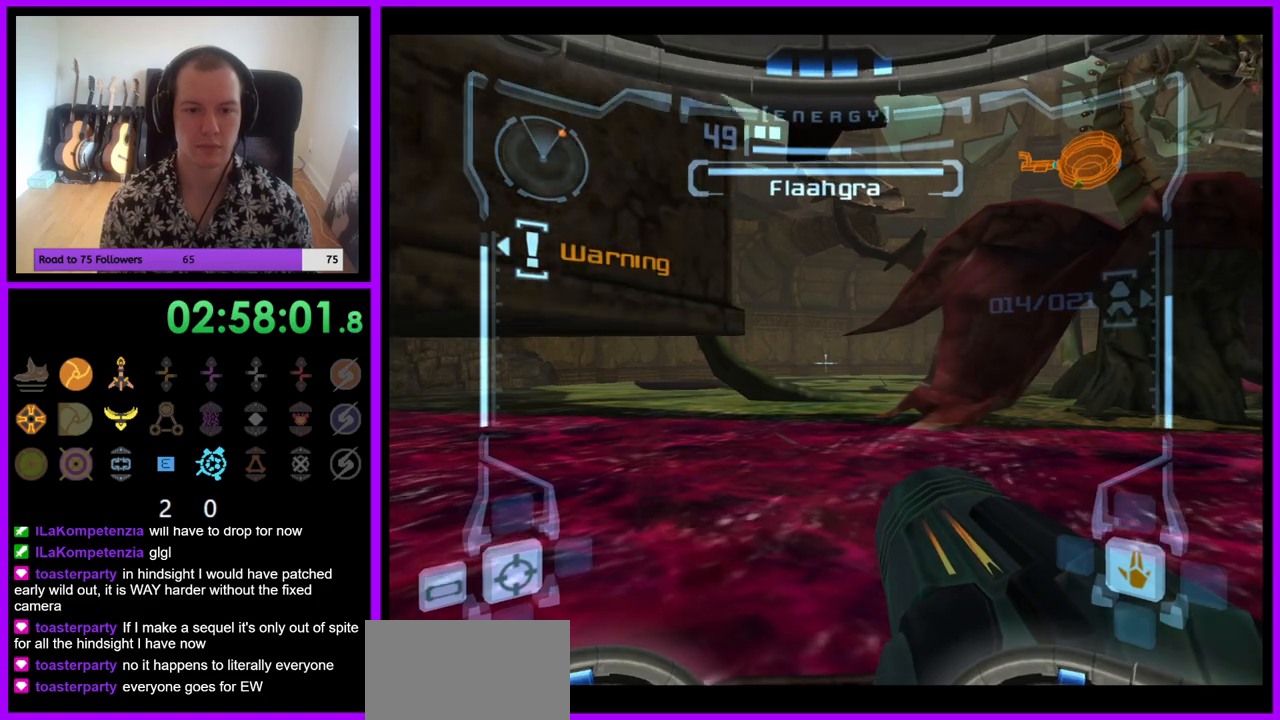
{"dt_ms": 500, "buttons": ["R1"], "left_stick": "down-right", "right_stick": "center", "events": [[50, "L1", "up"], [50, "R1", "down"], [167, "left_stick", "down-right"]]}
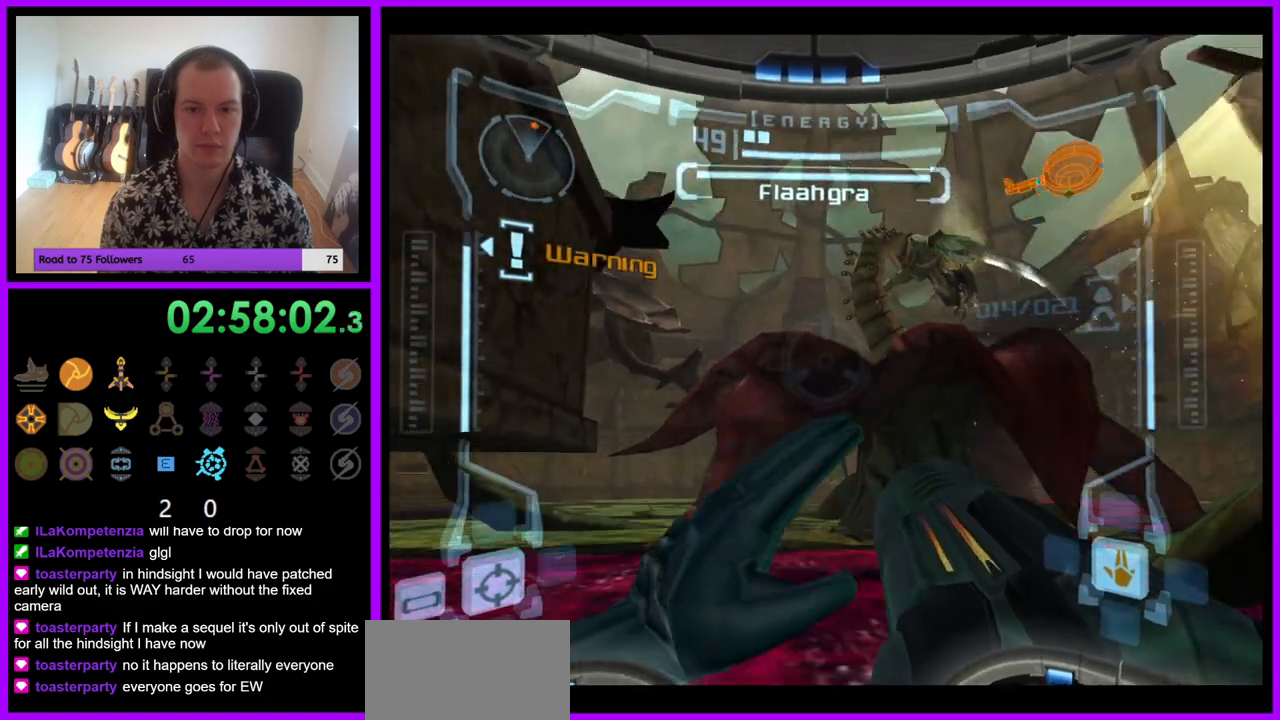
{"dt_ms": 500, "buttons": [], "left_stick": "up-left", "right_stick": "center", "events": [[33, "left_stick", "center"], [200, "left_stick", "left"], [317, "R1", "up"], [417, "X", "down"], [500, "X", "up"], [500, "left_stick", "up-left"]]}
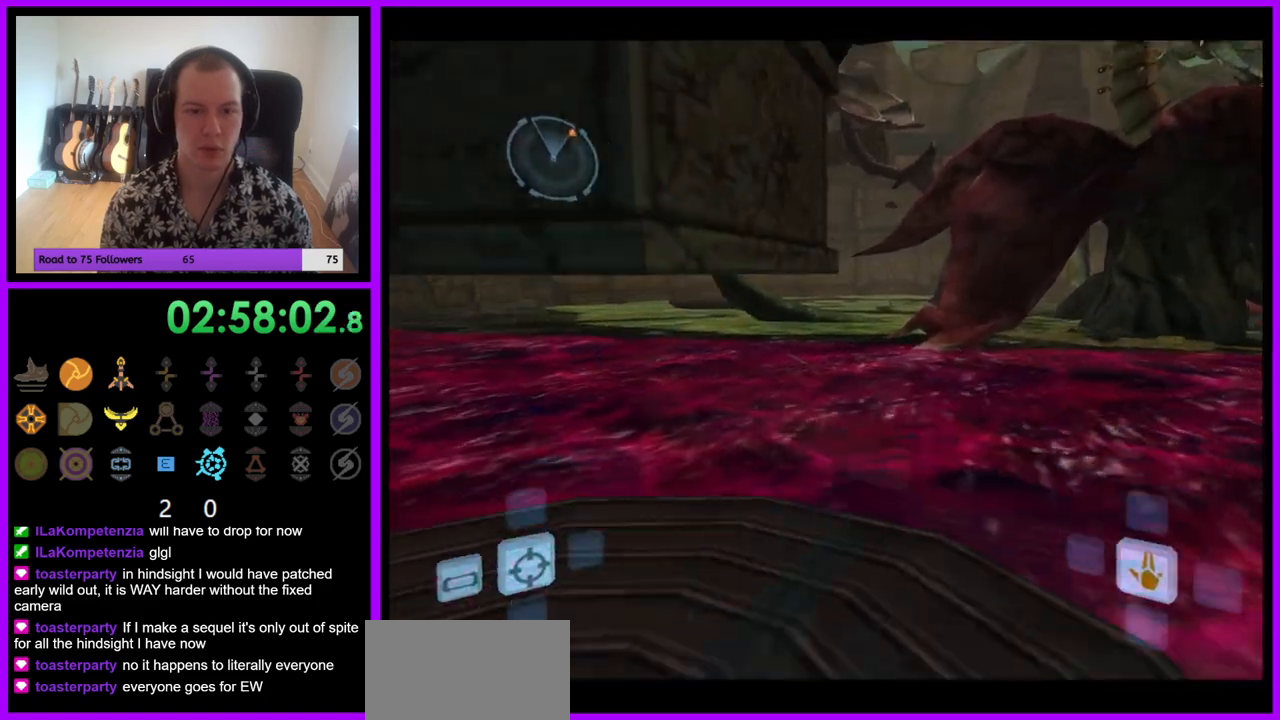
{"dt_ms": 500, "buttons": [], "left_stick": "up-left", "right_stick": "center", "events": [[117, "left_stick", "center"], [333, "left_stick", "up-left"]]}
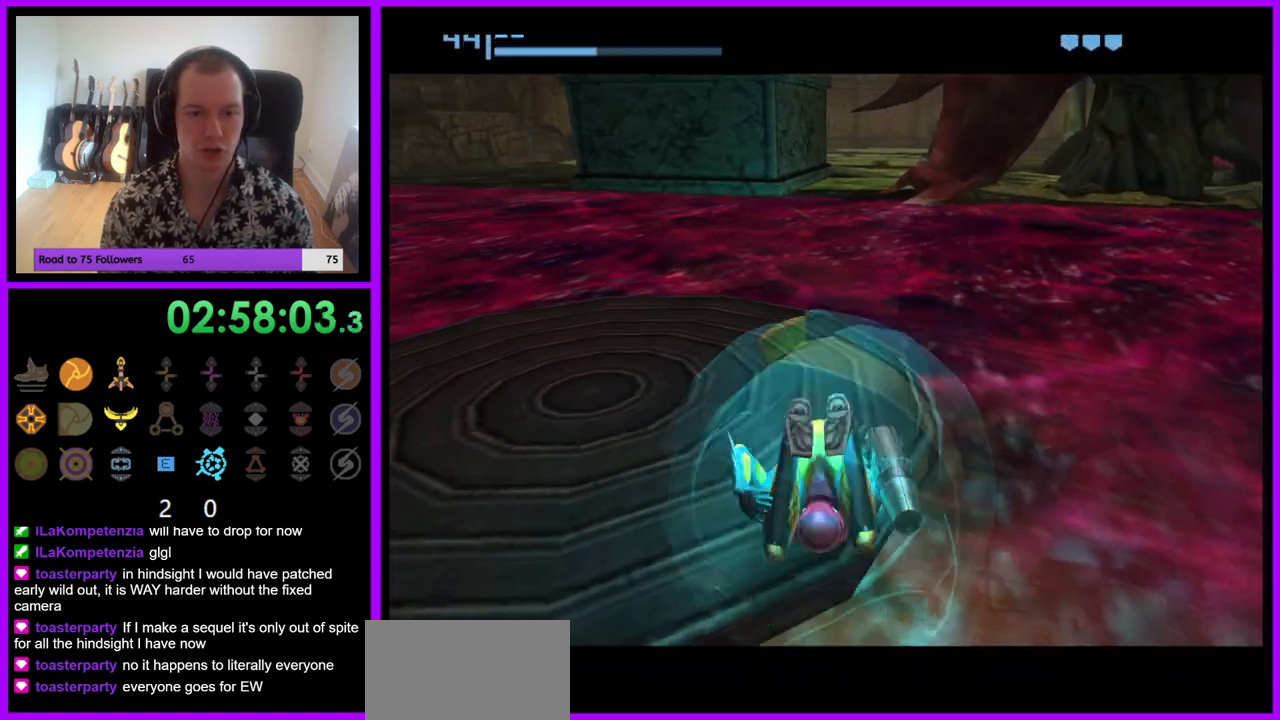
{"dt_ms": 500, "buttons": [], "left_stick": "up-left", "right_stick": "center", "events": [[233, "left_stick", "left"], [417, "left_stick", "up-left"]]}
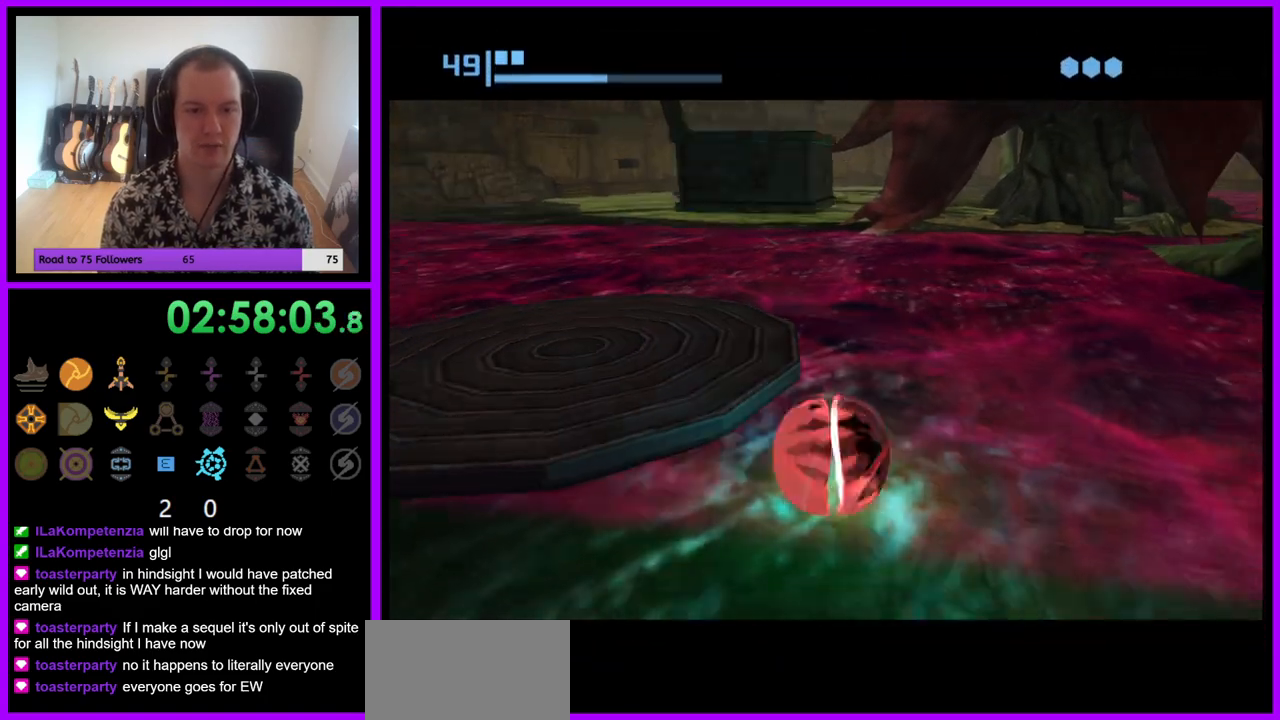
{"dt_ms": 500, "buttons": [], "left_stick": "left", "right_stick": "center", "events": [[167, "left_stick", "left"], [333, "A", "down"], [417, "A", "up"]]}
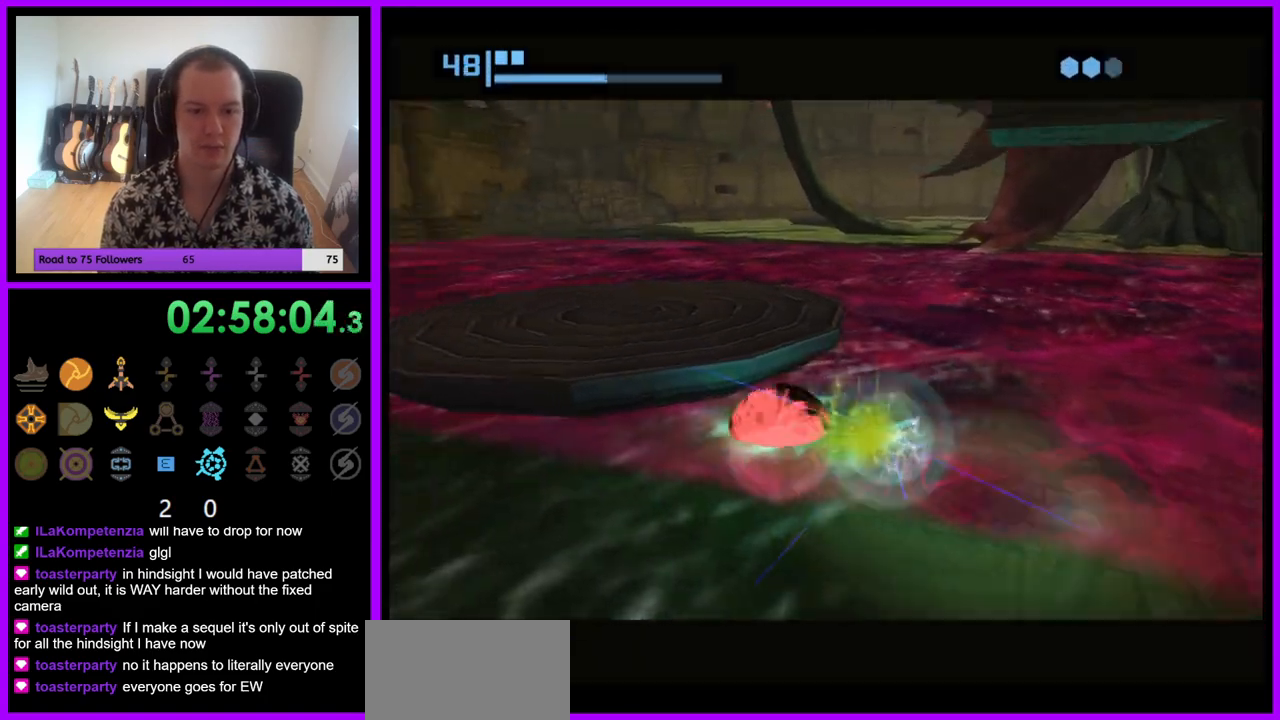
{"dt_ms": 500, "buttons": [], "left_stick": "up", "right_stick": "center", "events": [[67, "left_stick", "up-left"], [83, "X", "down"], [167, "X", "up"], [267, "left_stick", "center"], [467, "left_stick", "up"]]}
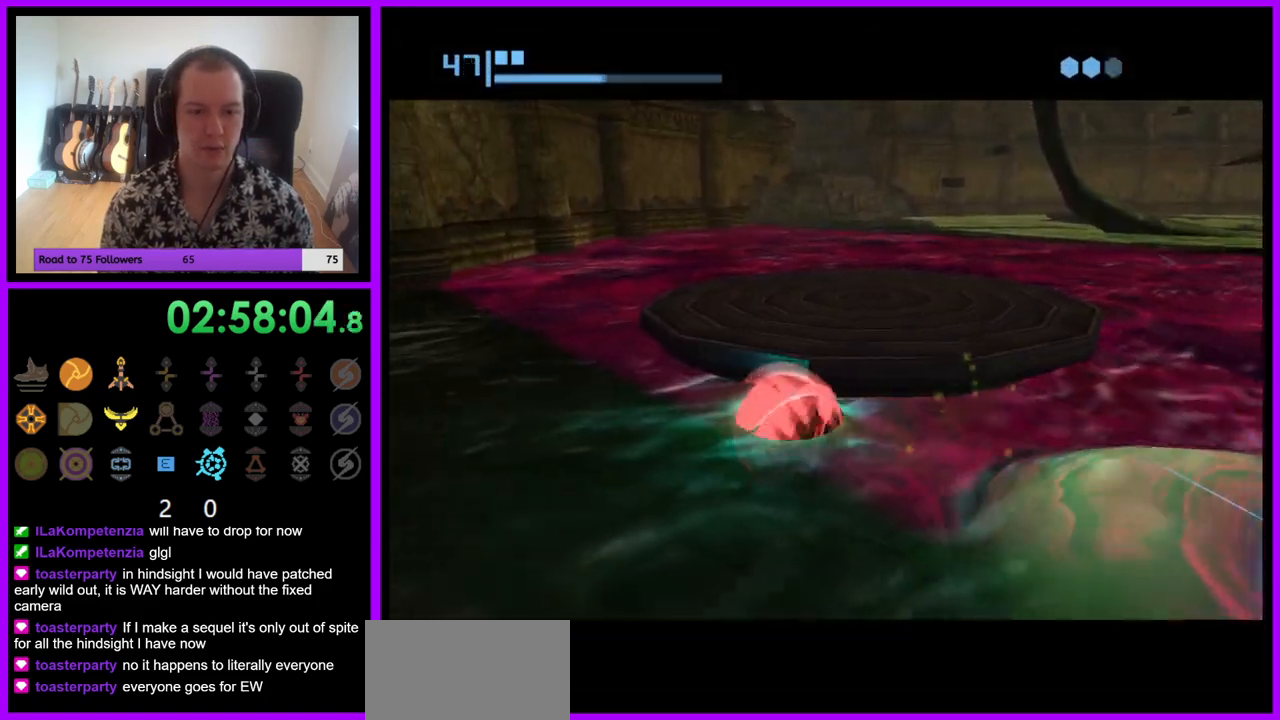
{"dt_ms": 500, "buttons": [], "left_stick": "up-right", "right_stick": "center", "events": [[50, "X", "down"], [117, "left_stick", "up-left"], [150, "X", "up"], [217, "left_stick", "center"], [333, "left_stick", "up-right"], [417, "X", "down"], [467, "X", "up"]]}
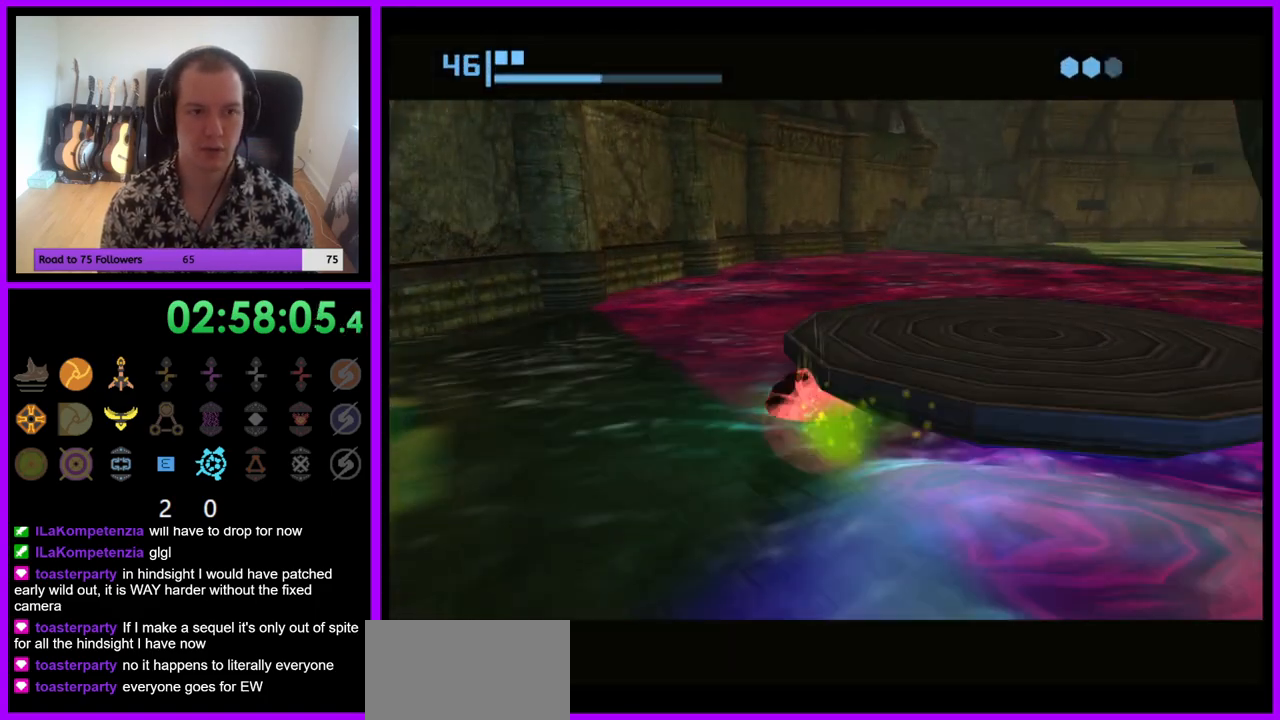
{"dt_ms": 500, "buttons": [], "left_stick": "down-left", "right_stick": "center", "events": [[217, "left_stick", "center"], [267, "X", "down"], [367, "X", "up"], [450, "left_stick", "down-left"]]}
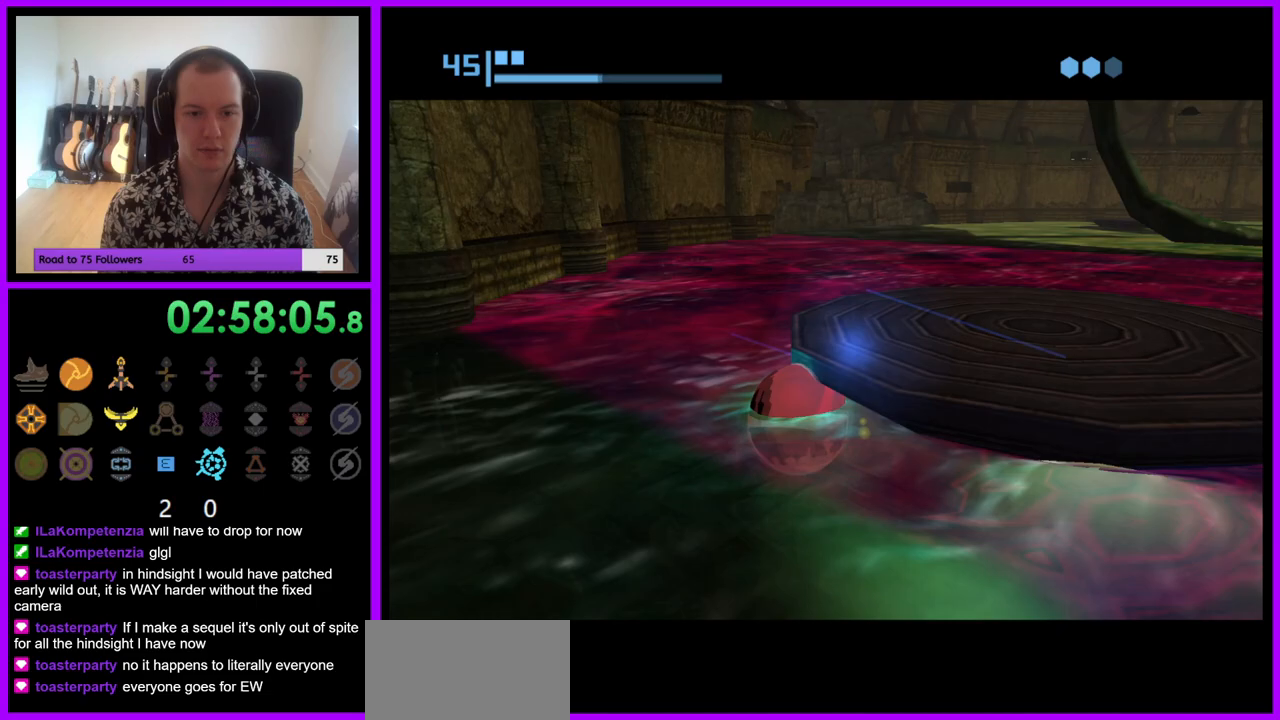
{"dt_ms": 500, "buttons": ["X"], "left_stick": "up-right", "right_stick": "center", "events": [[350, "left_stick", "up"], [467, "X", "down"], [467, "left_stick", "up-right"]]}
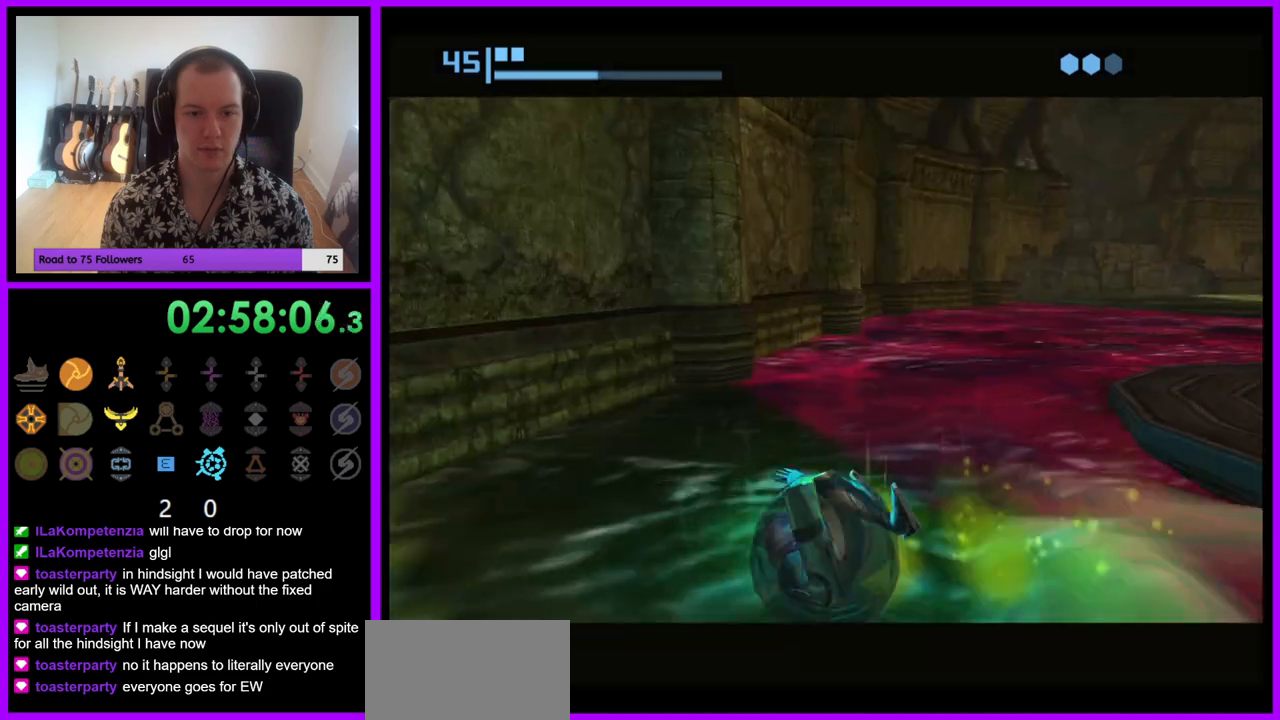
{"dt_ms": 500, "buttons": [], "left_stick": "up", "right_stick": "center", "events": [[83, "X", "up"], [367, "left_stick", "up"]]}
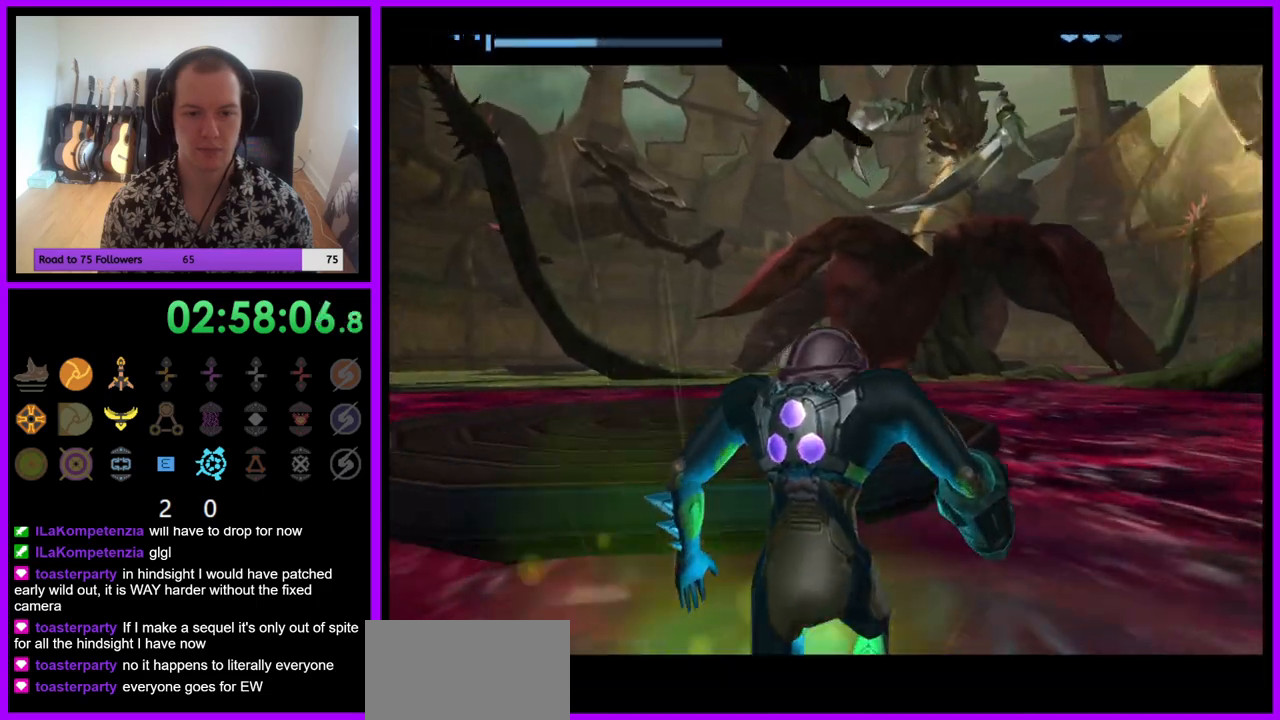
{"dt_ms": 500, "buttons": [], "left_stick": "left", "right_stick": "center", "events": [[50, "left_stick", "left"]]}
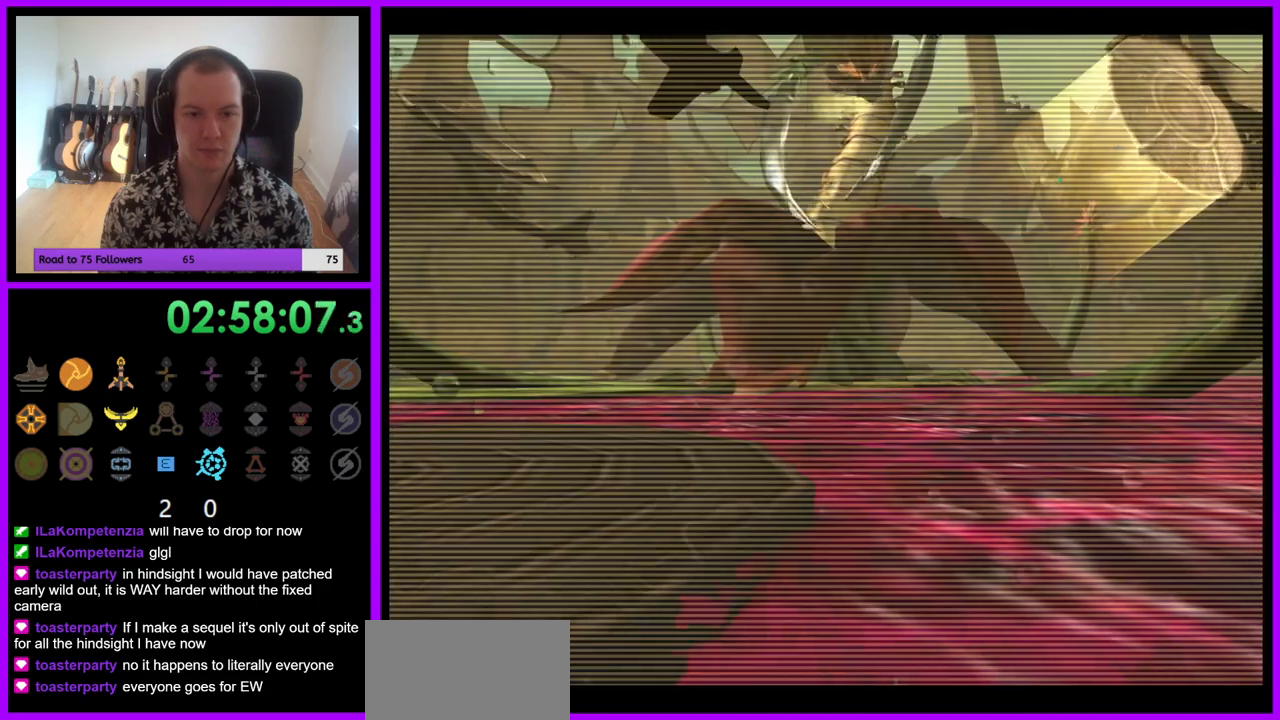
{"dt_ms": 500, "buttons": ["L1"], "left_stick": "up-left", "right_stick": "center", "events": [[133, "L1", "down"], [150, "B", "down"], [267, "B", "up"], [450, "left_stick", "up-left"]]}
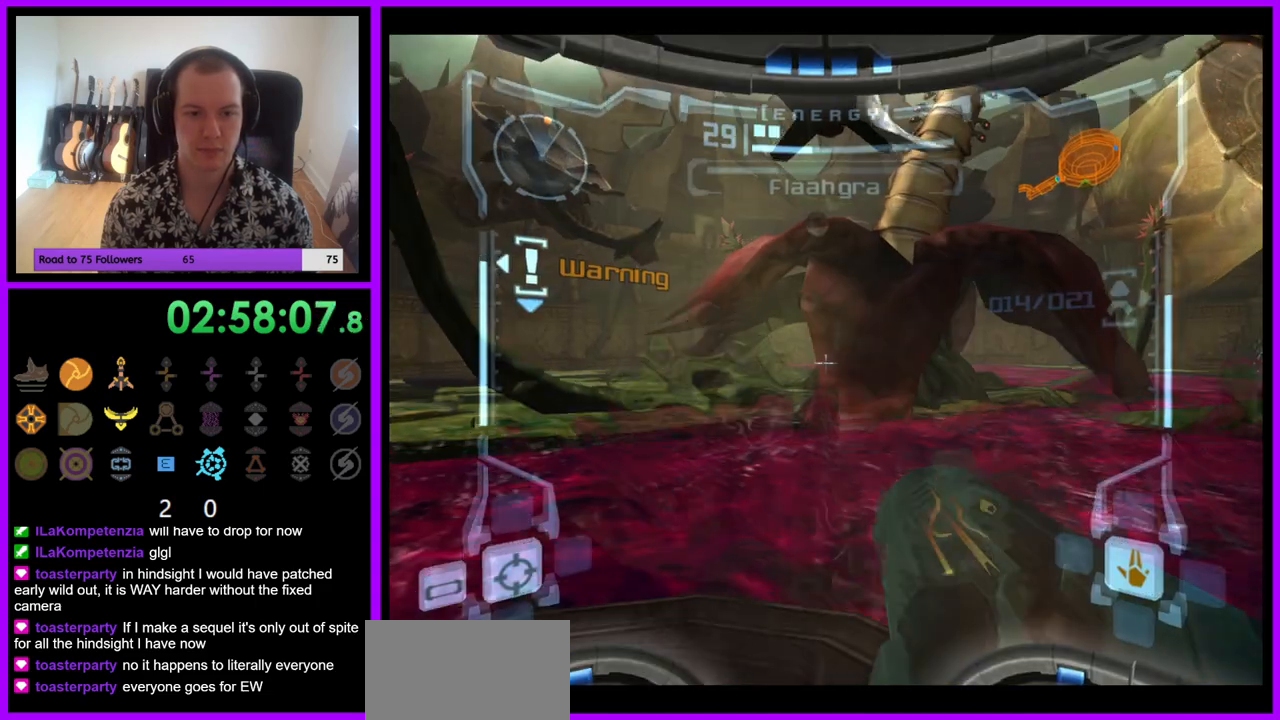
{"dt_ms": 500, "buttons": ["L1"], "left_stick": "center", "right_stick": "center", "events": [[483, "left_stick", "center"]]}
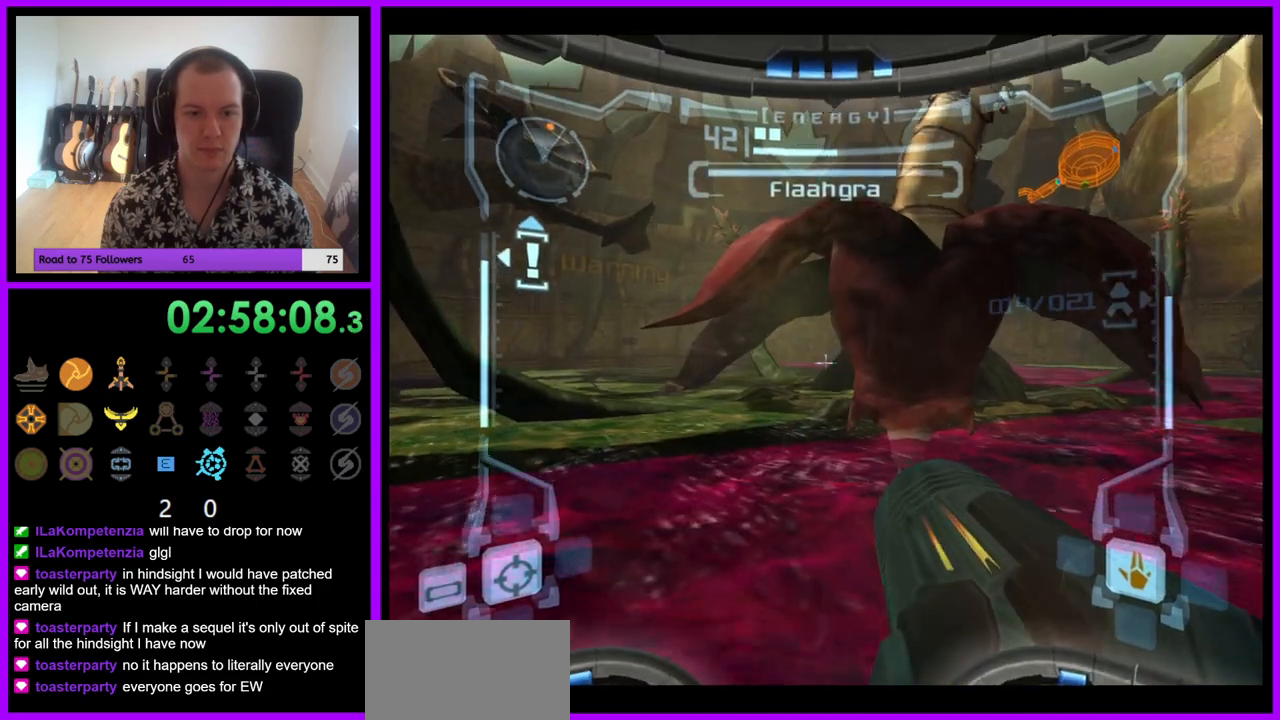
{"dt_ms": 500, "buttons": ["R1"], "left_stick": "down", "right_stick": "center", "events": [[17, "L1", "up"], [17, "R1", "down"], [83, "left_stick", "down-right"], [200, "left_stick", "down"]]}
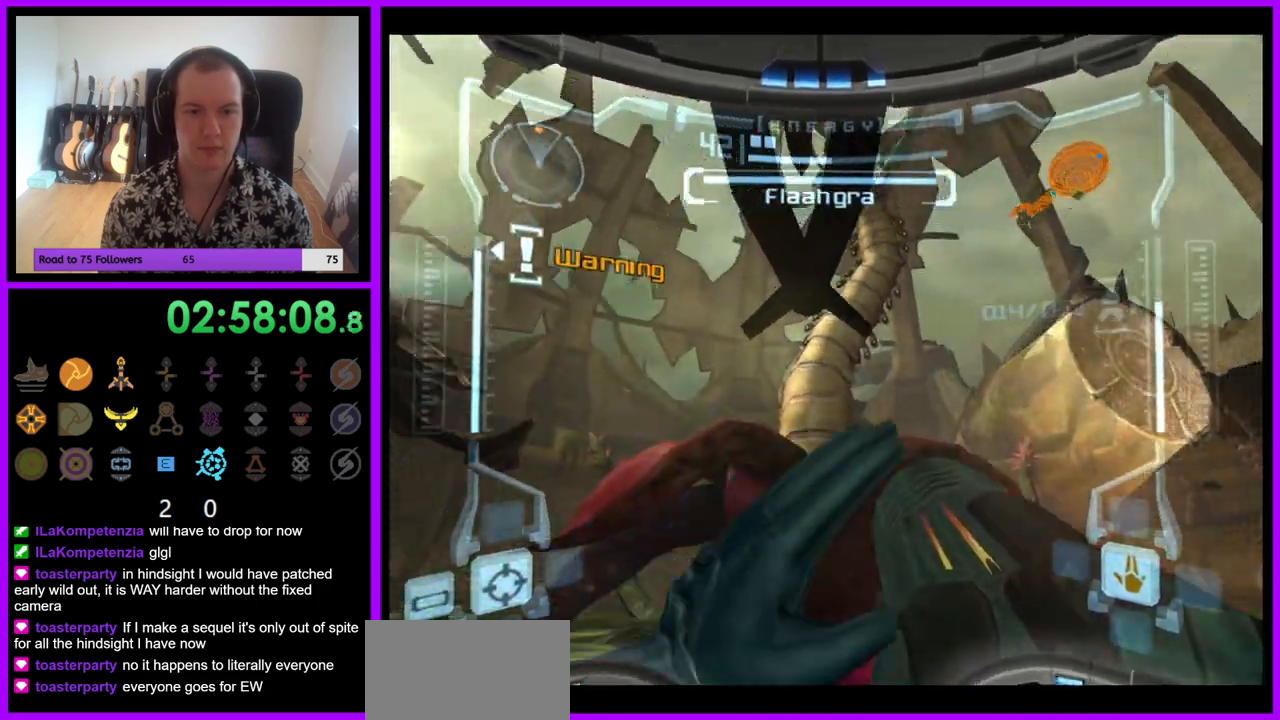
{"dt_ms": 500, "buttons": ["A", "L1"], "left_stick": "center", "right_stick": "center", "events": [[100, "L1", "down"], [167, "R1", "up"], [183, "left_stick", "center"], [283, "A", "down"], [383, "A", "up"], [483, "A", "down"]]}